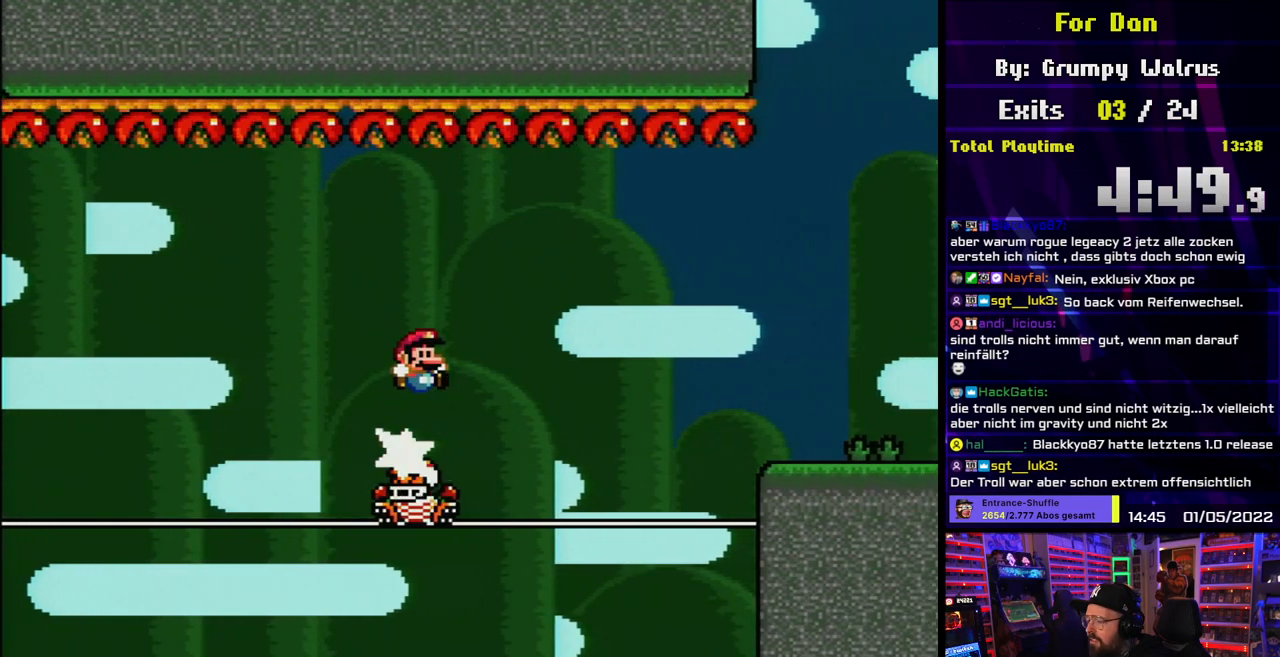
Gameplay with a controller (Nintendo layout); each line is a JSON object with the inputs held at the frame after it. "events" lists button and stick changes between this image and that frame as [ms after this image, input, new state], when the widget could be followed in between. Not read: L3 R3.
{"buttons": ["B", "Y", "DPAD_RIGHT"], "events": [[50, "B", "up"], [267, "DPAD_RIGHT", "up"], [267, "DPAD_UP", "down"], [283, "DPAD_LEFT", "down"], [283, "DPAD_UP", "up"], [383, "DPAD_LEFT", "up"], [383, "DPAD_UP", "down"], [400, "DPAD_RIGHT", "down"], [400, "DPAD_UP", "up"], [483, "B", "down"]]}
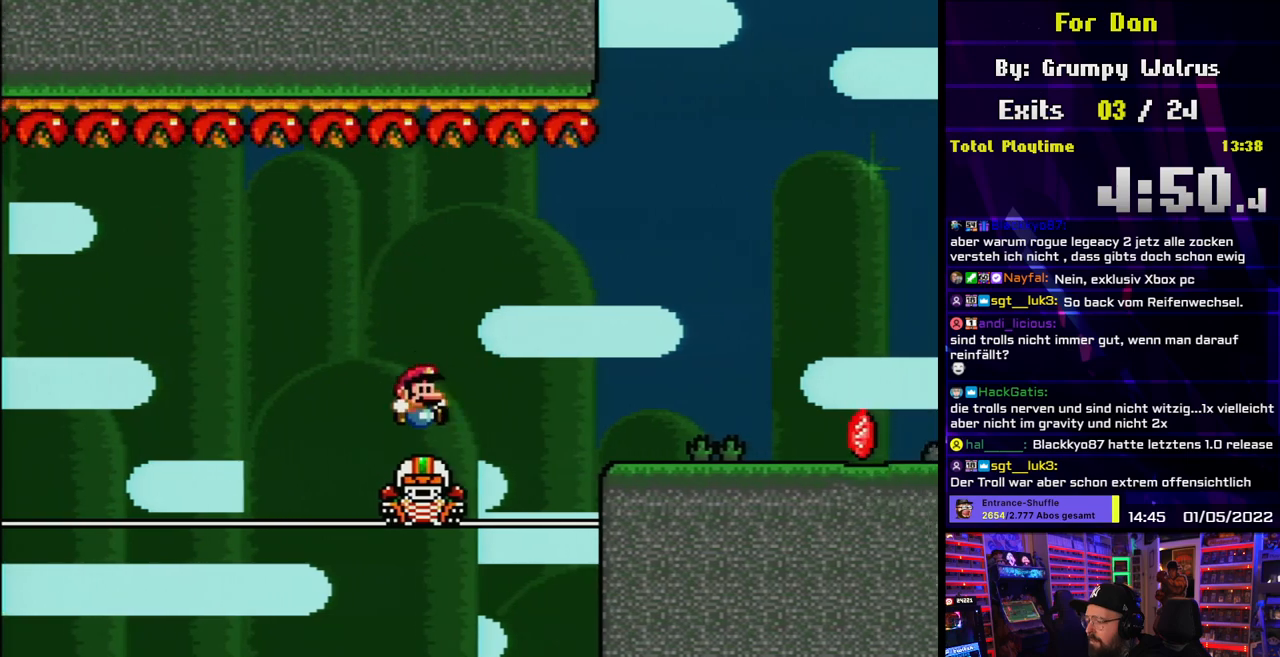
{"buttons": ["Y", "DPAD_UP"], "events": [[133, "B", "up"], [483, "DPAD_RIGHT", "up"], [483, "DPAD_UP", "down"]]}
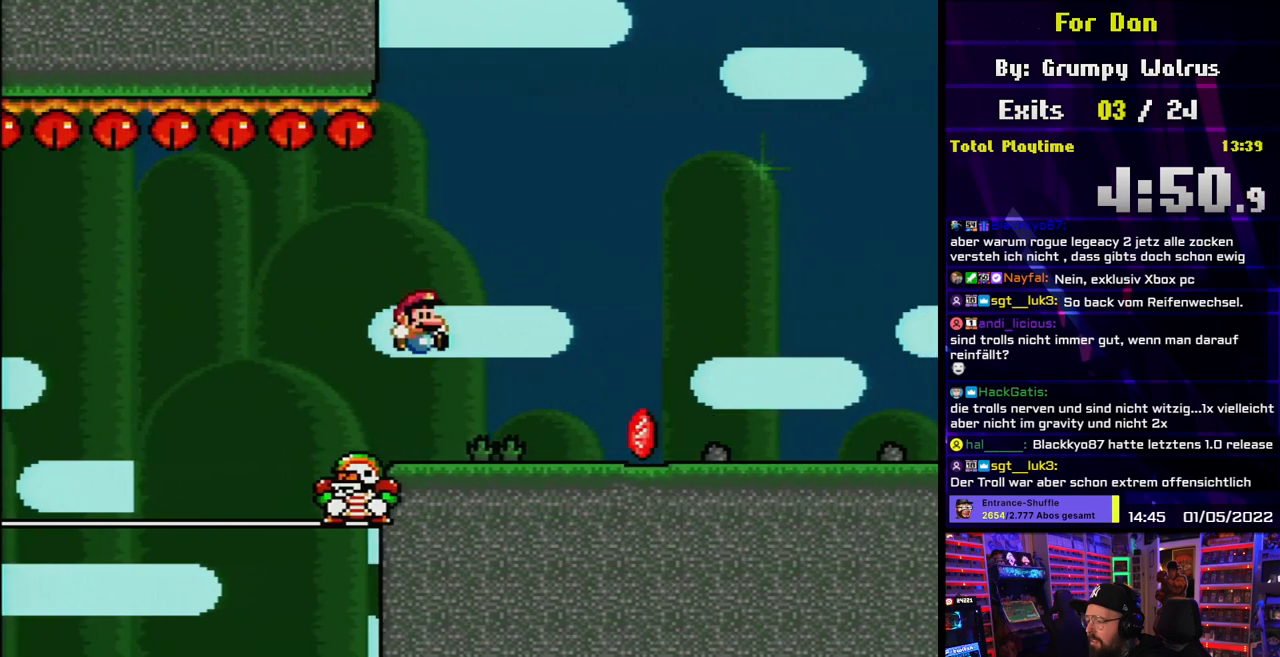
{"buttons": ["Y", "DPAD_RIGHT"], "events": [[17, "DPAD_RIGHT", "down"], [33, "DPAD_UP", "up"], [200, "B", "down"], [300, "B", "up"], [350, "DPAD_RIGHT", "up"], [500, "DPAD_RIGHT", "down"]]}
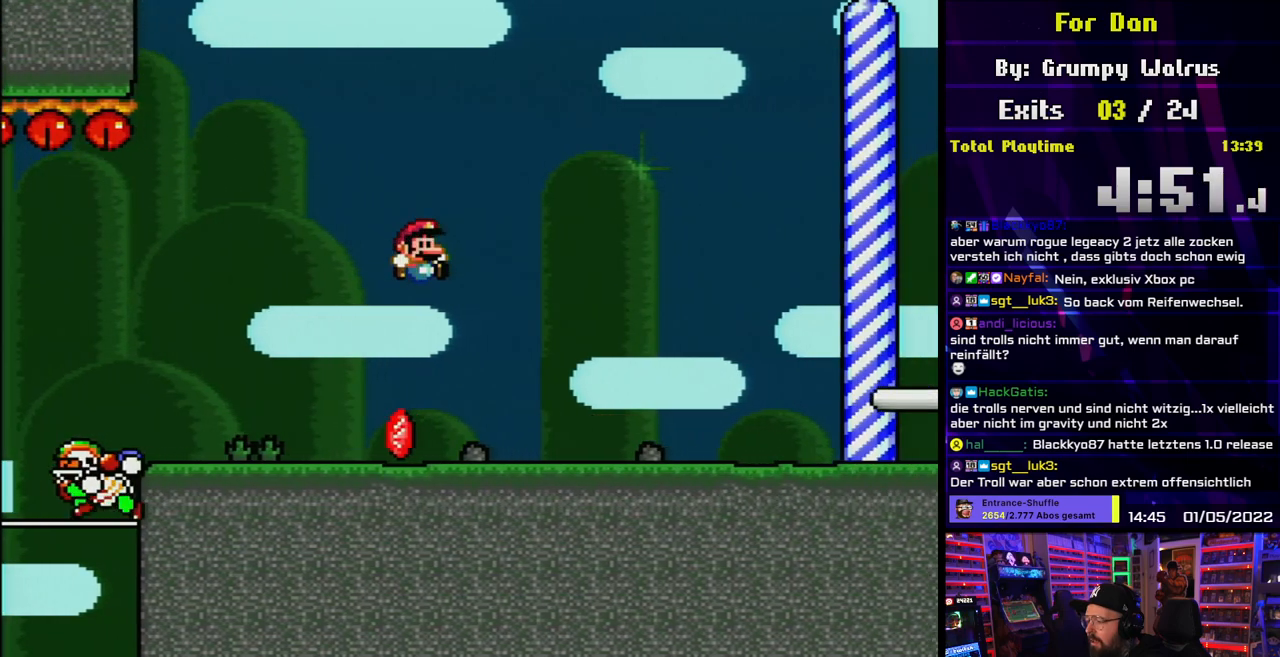
{"buttons": ["B", "Y", "DPAD_RIGHT"], "events": [[367, "B", "down"]]}
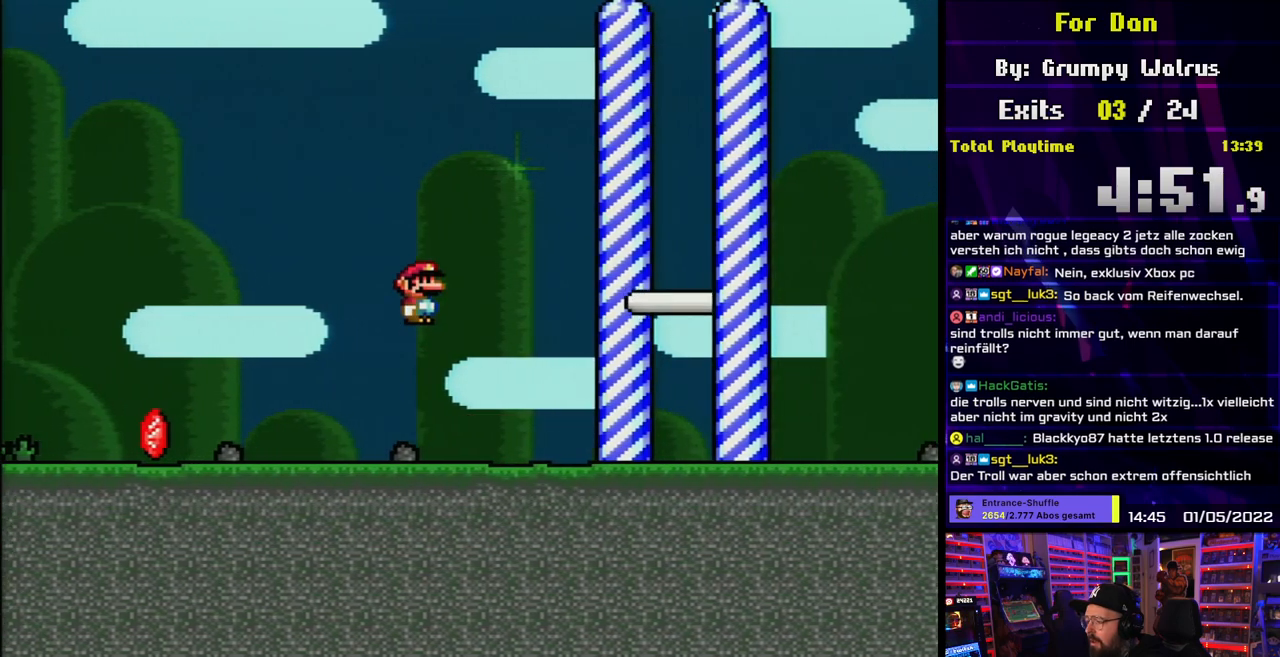
{"buttons": ["B", "Y", "DPAD_RIGHT"], "events": [[100, "B", "up"], [150, "B", "down"]]}
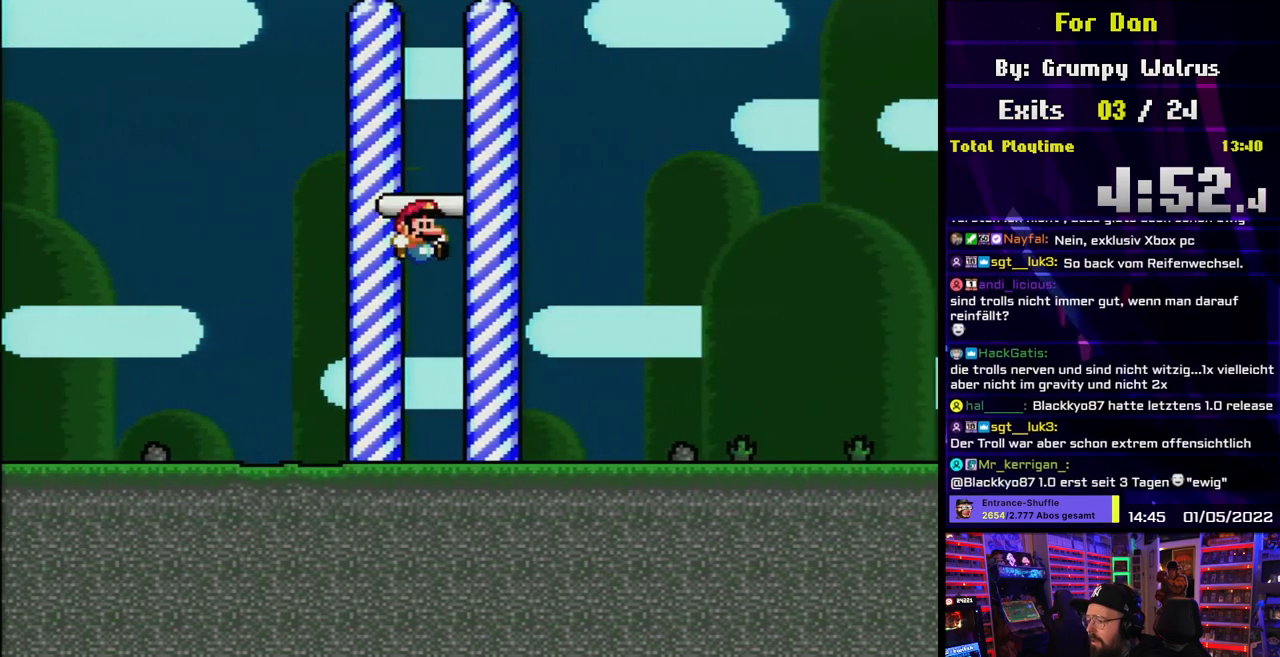
{"buttons": [], "events": [[150, "B", "up"], [167, "DPAD_RIGHT", "up"], [217, "Y", "up"]]}
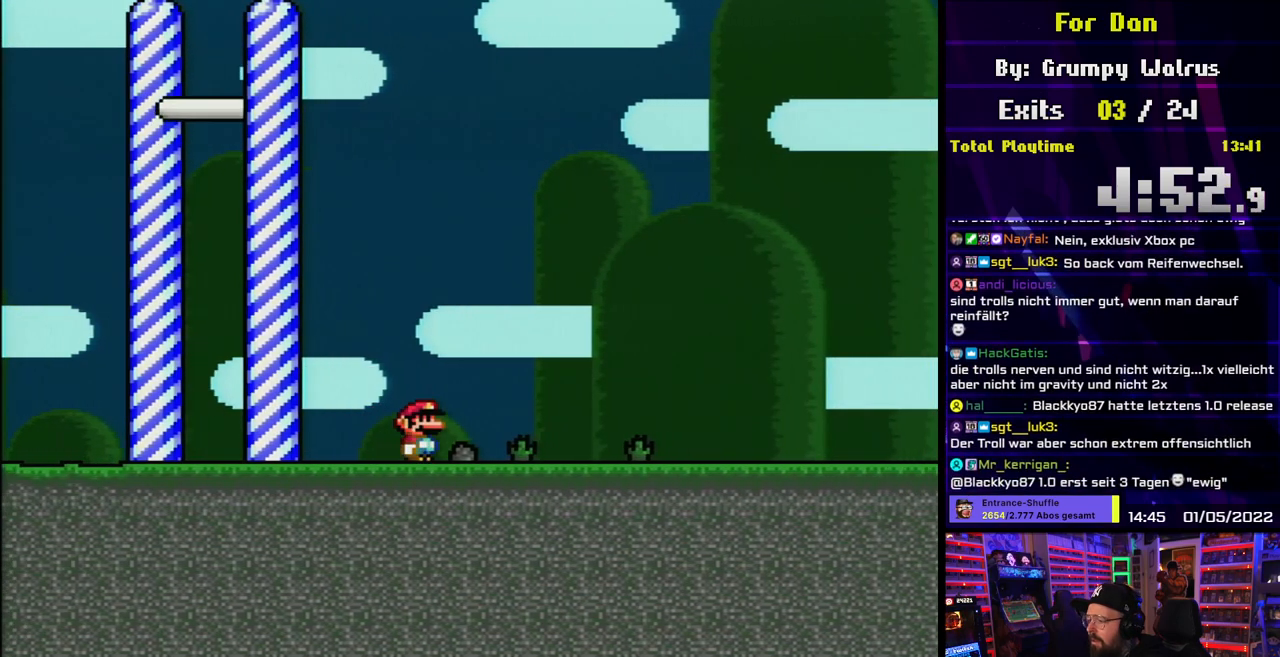
{"buttons": ["Y", "DPAD_LEFT"], "events": [[283, "Y", "down"], [317, "DPAD_LEFT", "down"]]}
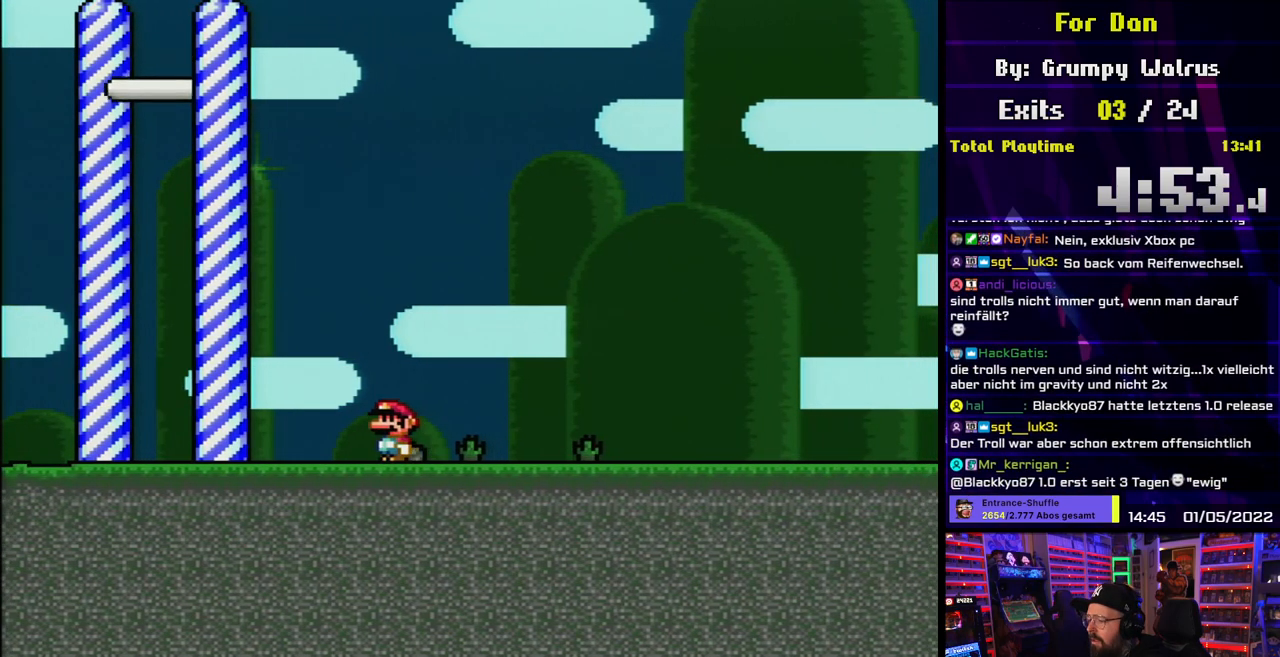
{"buttons": ["B", "Y", "DPAD_RIGHT"], "events": [[183, "B", "down"], [483, "DPAD_LEFT", "up"], [483, "DPAD_UP", "down"], [500, "DPAD_RIGHT", "down"], [500, "DPAD_UP", "up"]]}
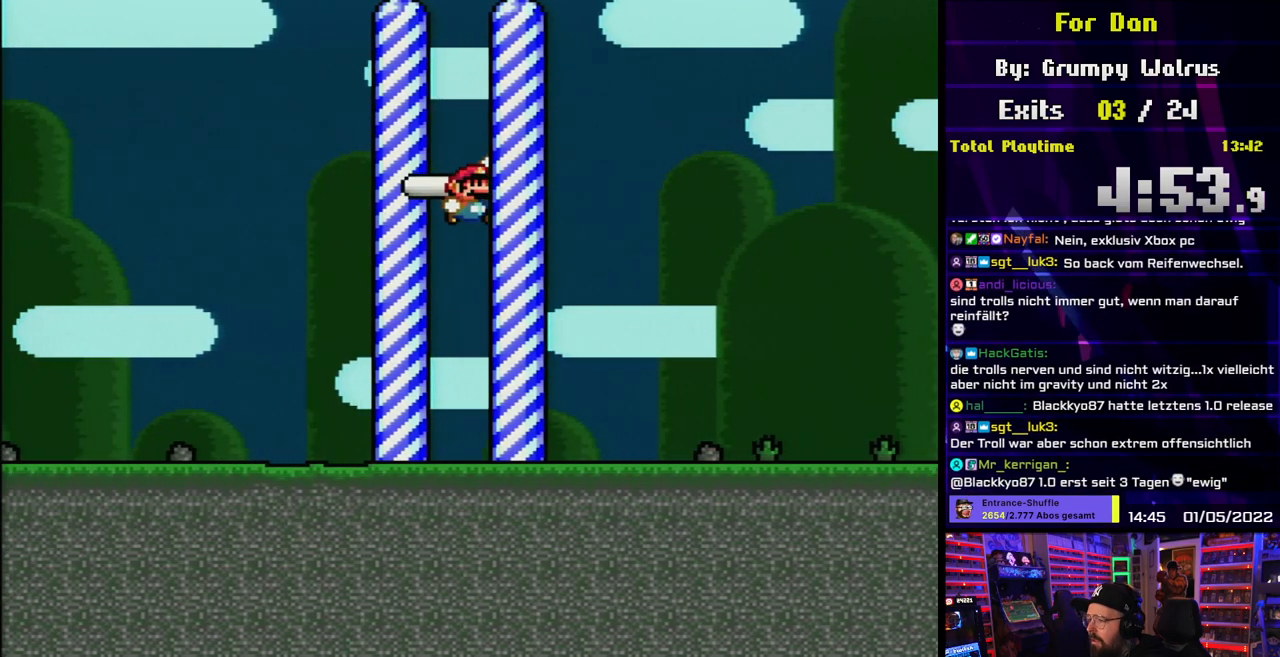
{"buttons": ["B", "Y"], "events": [[167, "DPAD_RIGHT", "up"], [183, "DPAD_RIGHT", "down"], [333, "DPAD_RIGHT", "up"]]}
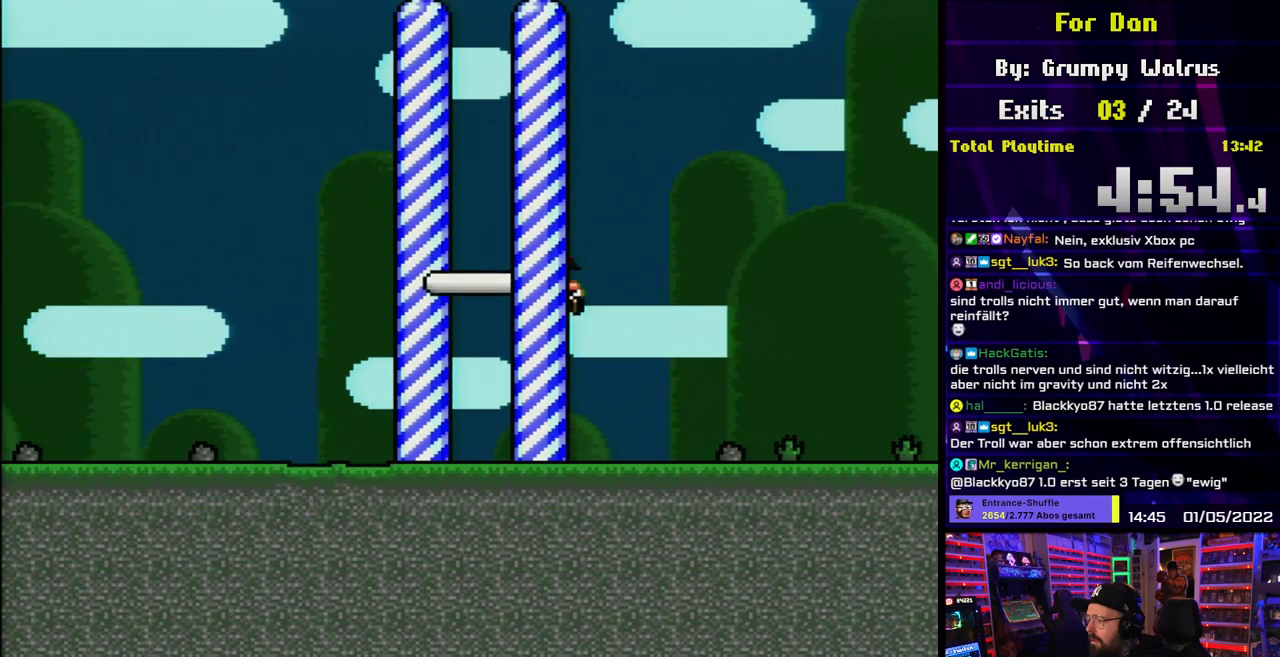
{"buttons": ["Y", "DPAD_RIGHT"], "events": [[17, "DPAD_RIGHT", "down"], [67, "B", "up"], [333, "B", "down"], [433, "B", "up"]]}
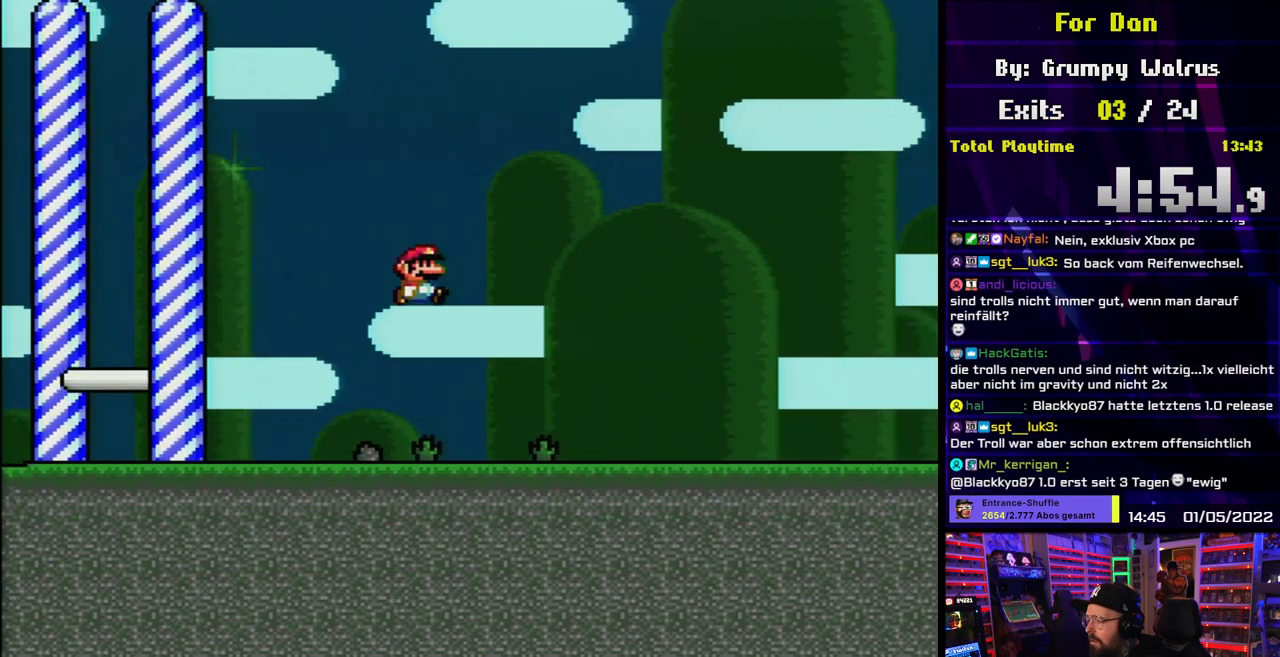
{"buttons": ["B", "Y", "DPAD_RIGHT"], "events": [[50, "B", "down"]]}
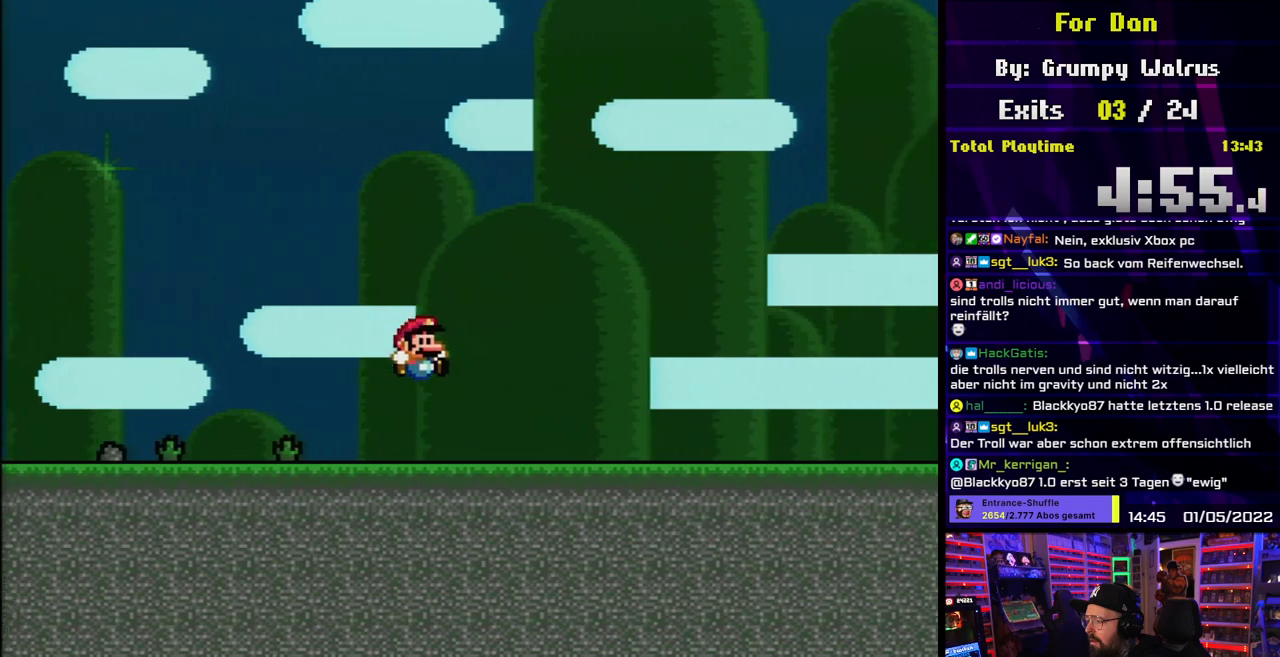
{"buttons": ["Y", "DPAD_RIGHT"], "events": [[117, "B", "up"]]}
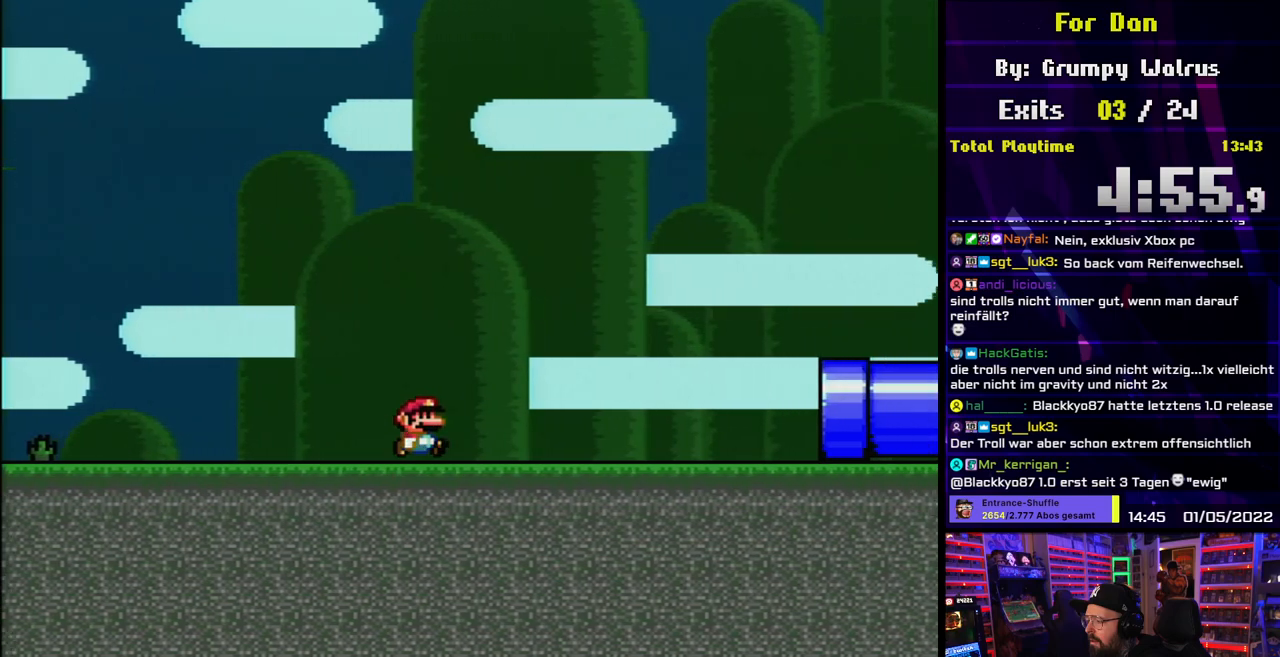
{"buttons": ["Y", "DPAD_RIGHT"], "events": []}
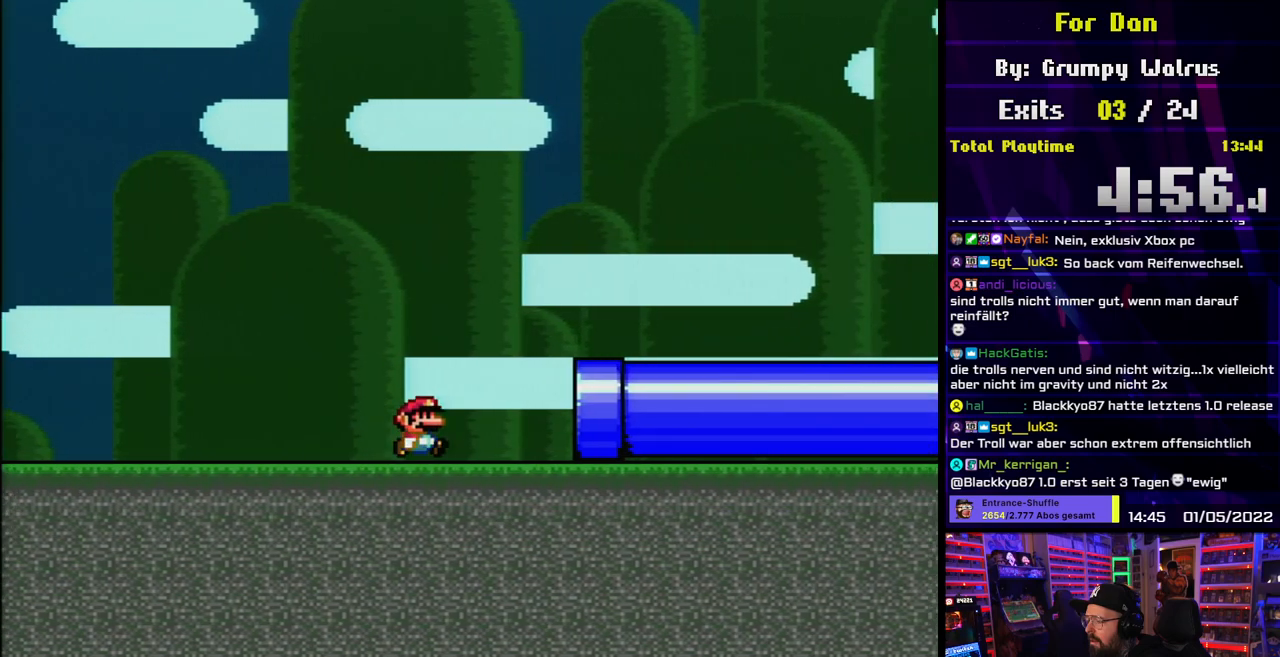
{"buttons": ["Y", "DPAD_RIGHT"], "events": []}
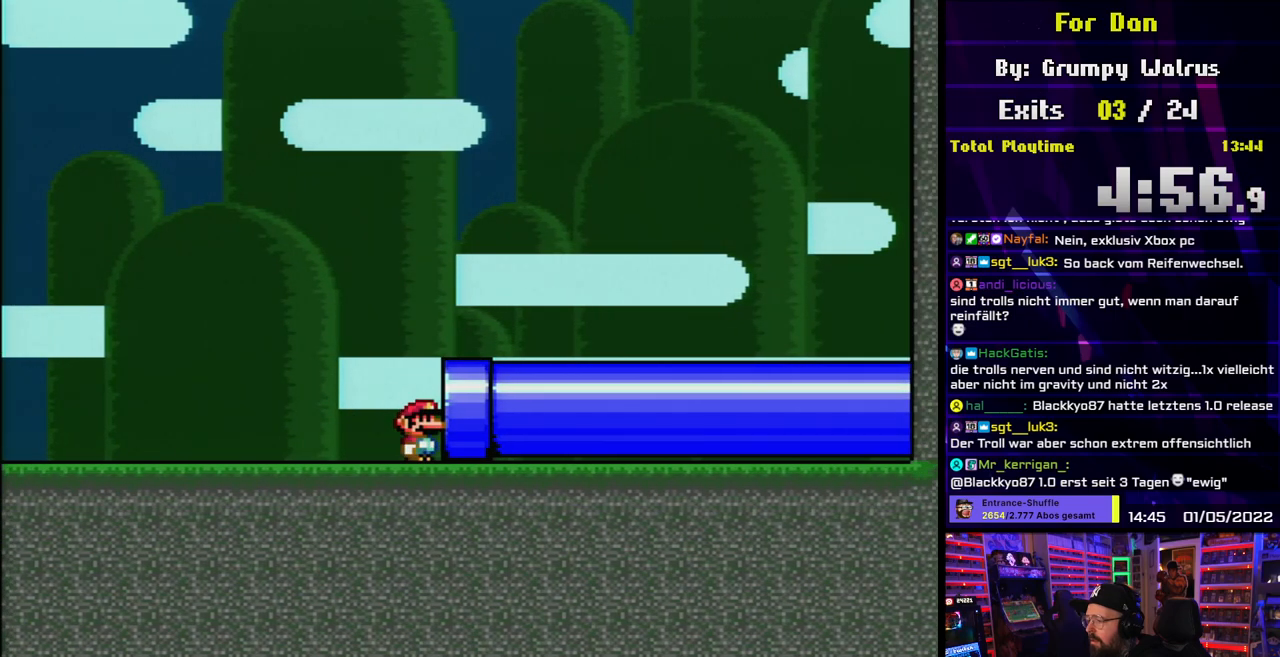
{"buttons": ["Y", "DPAD_RIGHT"], "events": [[350, "B", "down"], [367, "DPAD_RIGHT", "up"], [383, "DPAD_RIGHT", "down"], [467, "B", "up"]]}
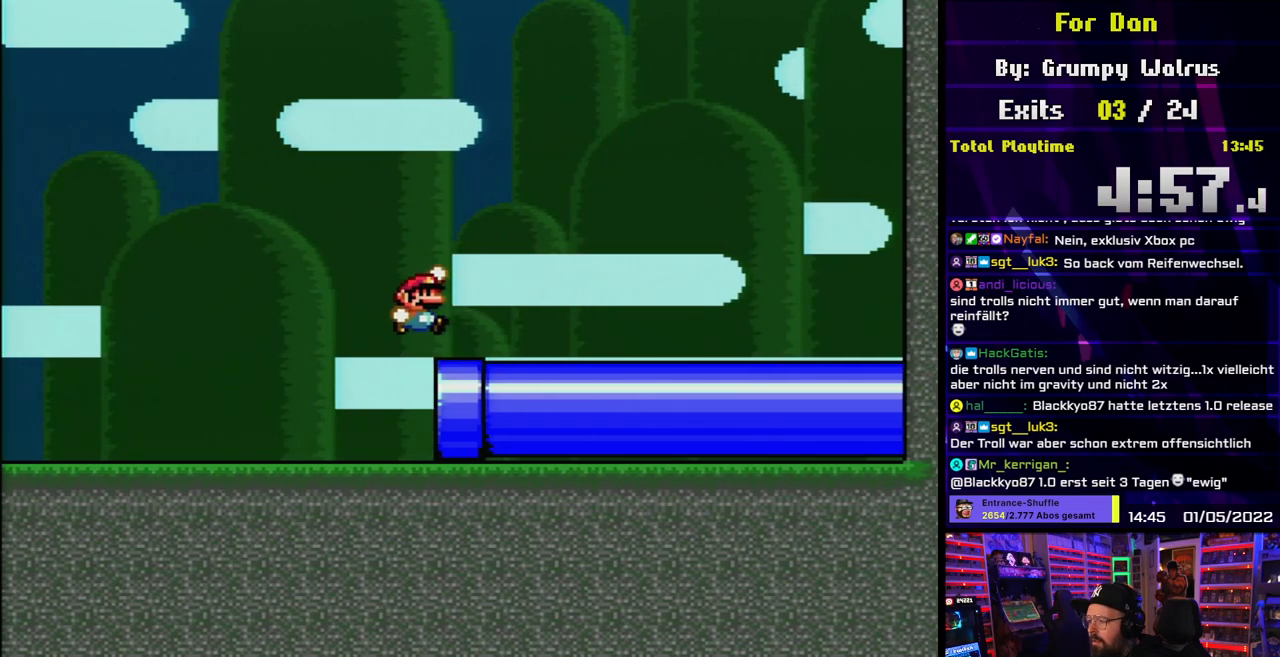
{"buttons": ["Y", "DPAD_RIGHT"], "events": []}
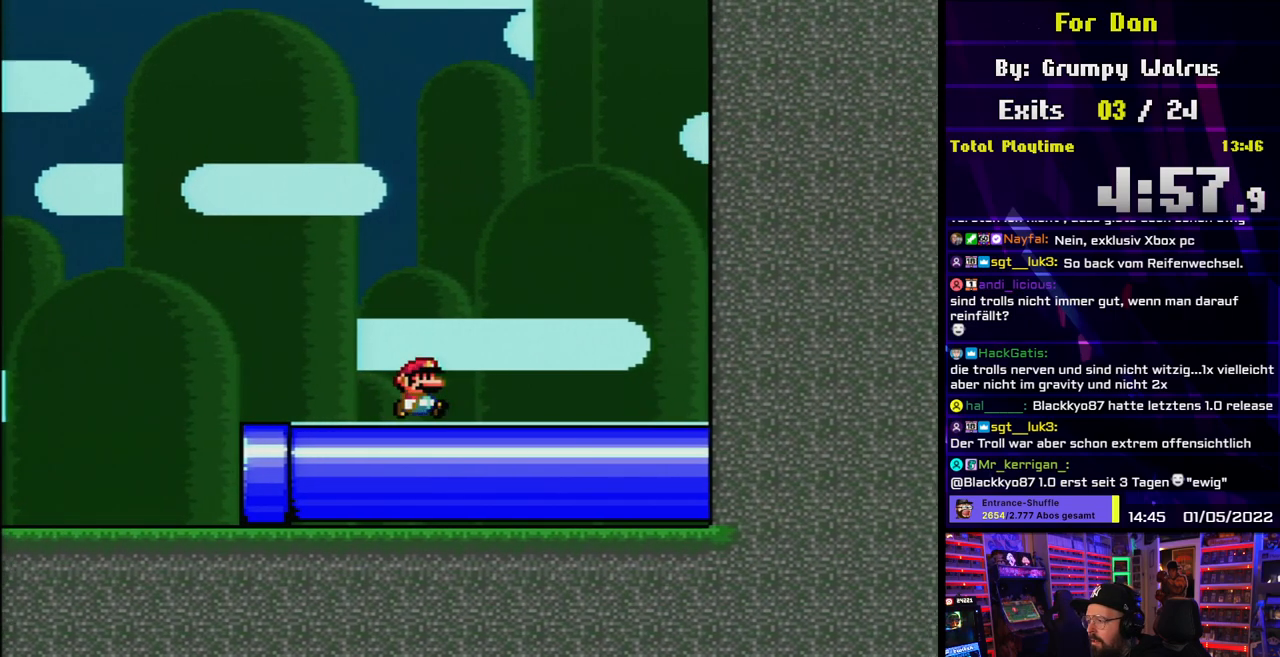
{"buttons": ["B", "Y", "DPAD_RIGHT"], "events": [[200, "DPAD_LEFT", "down"], [200, "DPAD_RIGHT", "up"], [217, "DPAD_LEFT", "up"], [217, "DPAD_RIGHT", "down"], [433, "B", "down"]]}
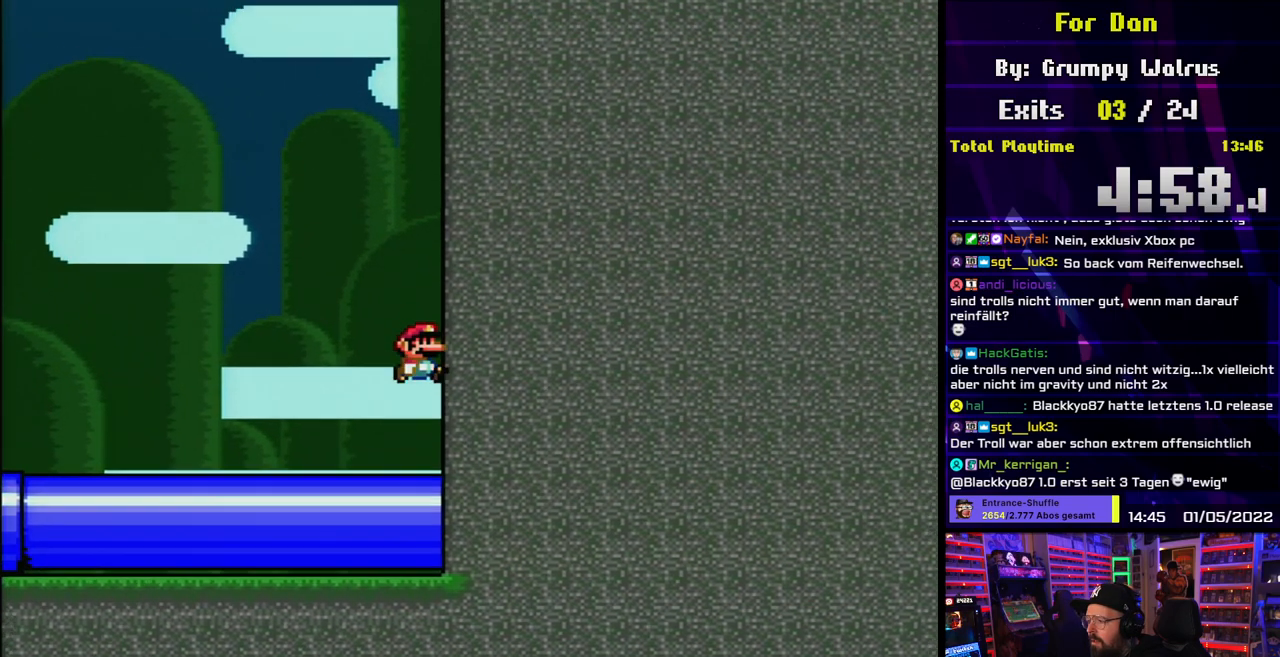
{"buttons": ["B", "Y", "DPAD_LEFT"], "events": [[267, "DPAD_UP", "down"], [283, "DPAD_RIGHT", "up"], [300, "DPAD_UP", "up"], [317, "DPAD_LEFT", "down"]]}
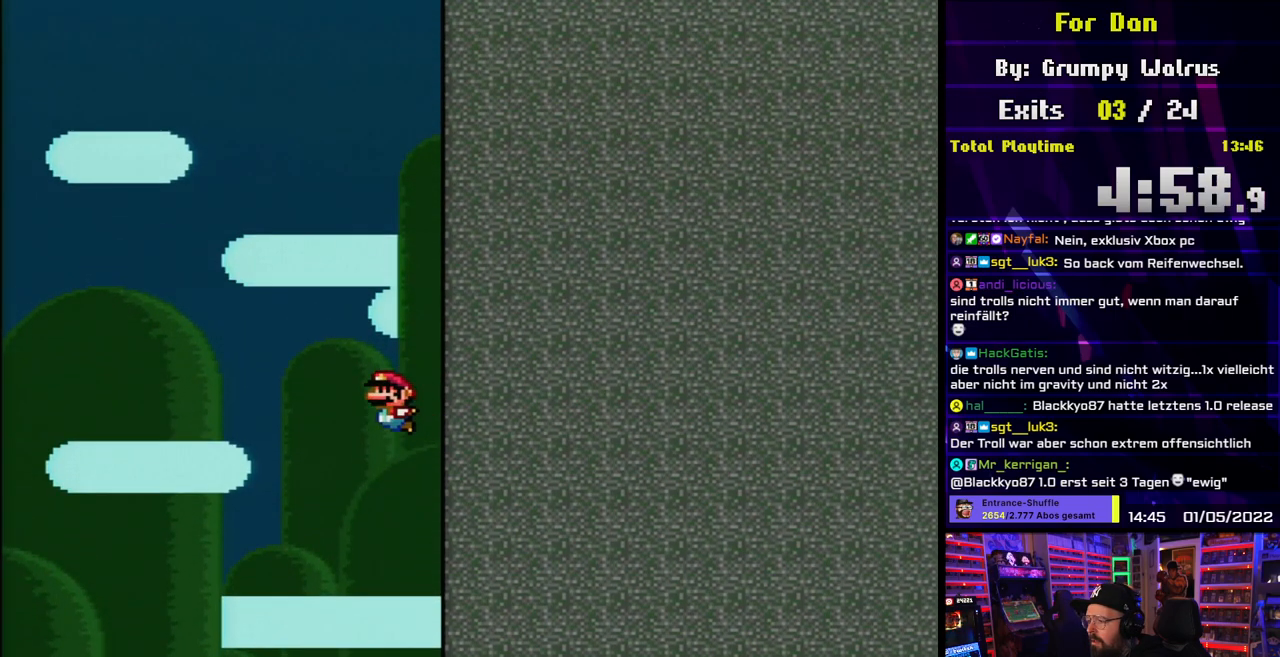
{"buttons": ["Y", "DPAD_LEFT"], "events": [[400, "B", "up"]]}
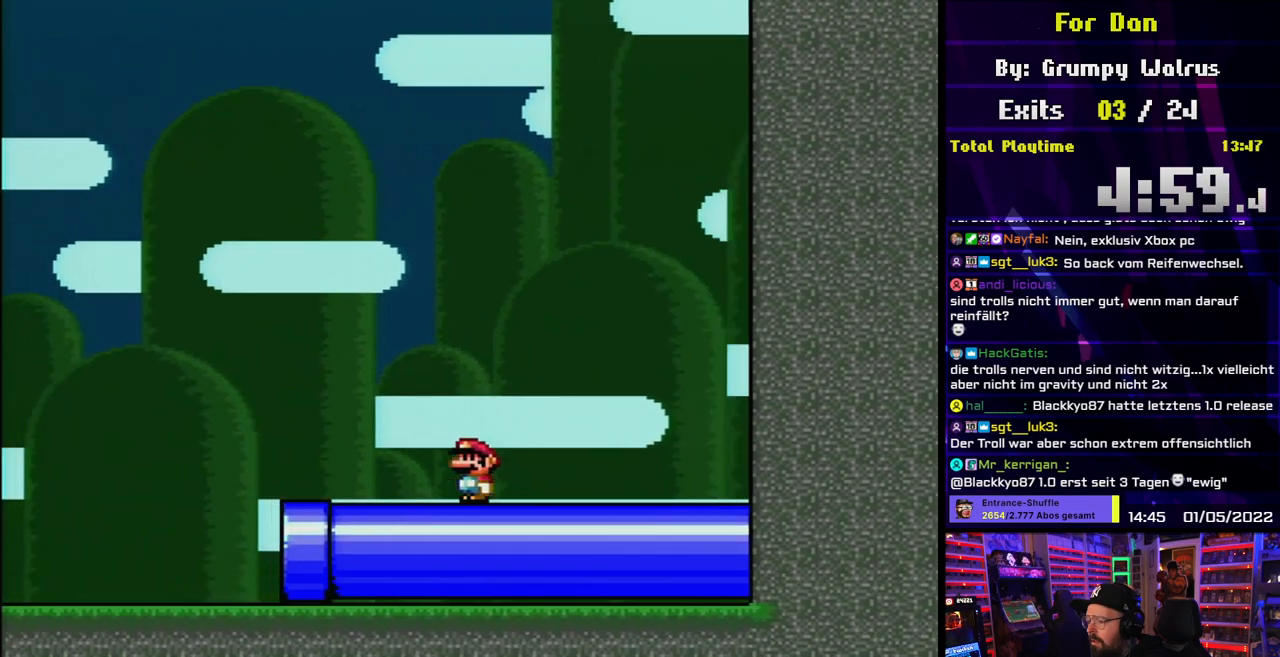
{"buttons": ["Y", "DPAD_LEFT"], "events": []}
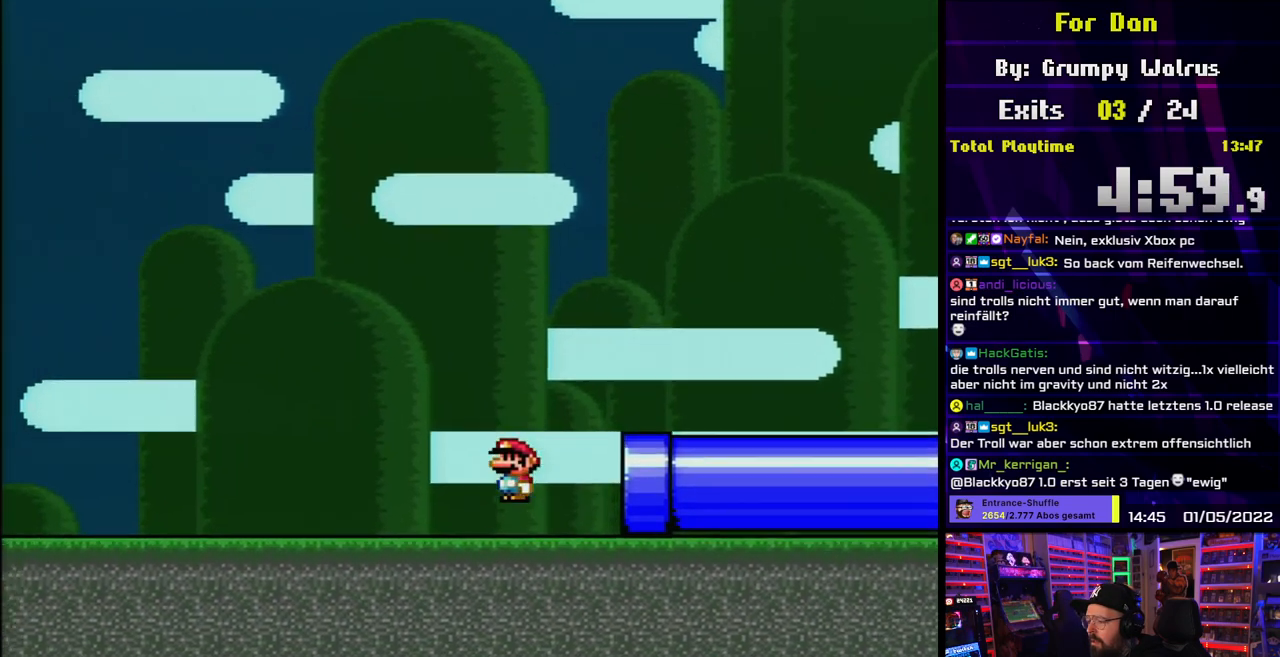
{"buttons": ["Y", "DPAD_LEFT"], "events": []}
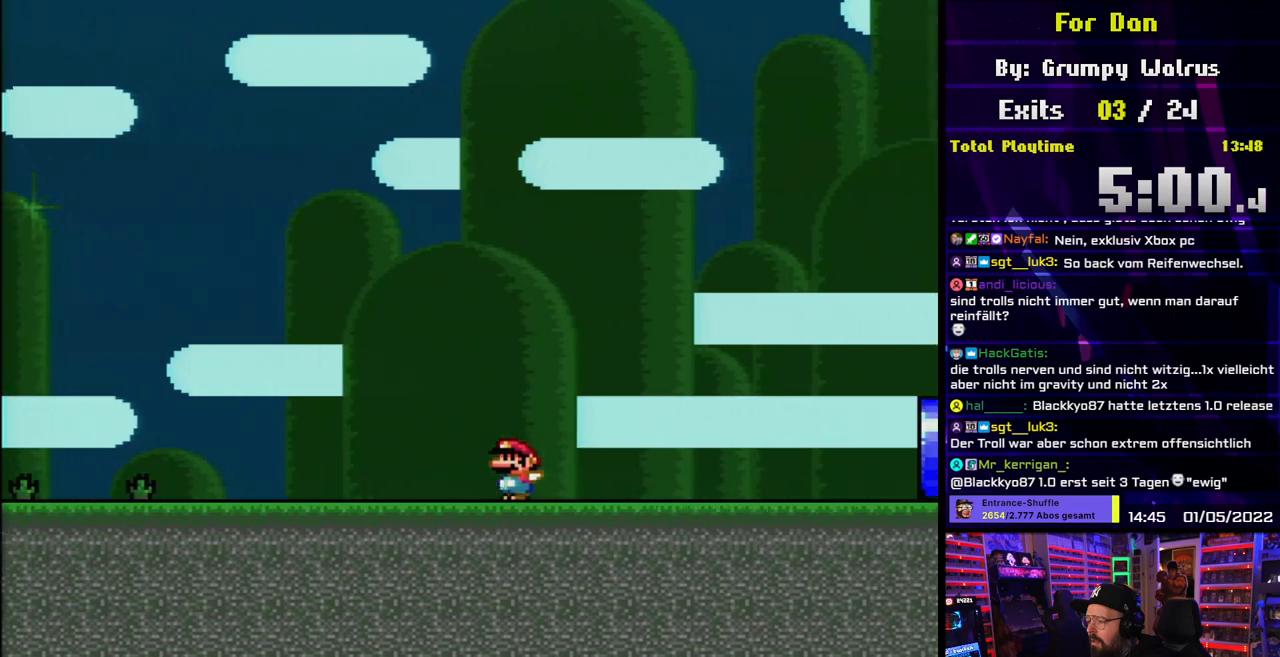
{"buttons": ["Y", "DPAD_LEFT"], "events": []}
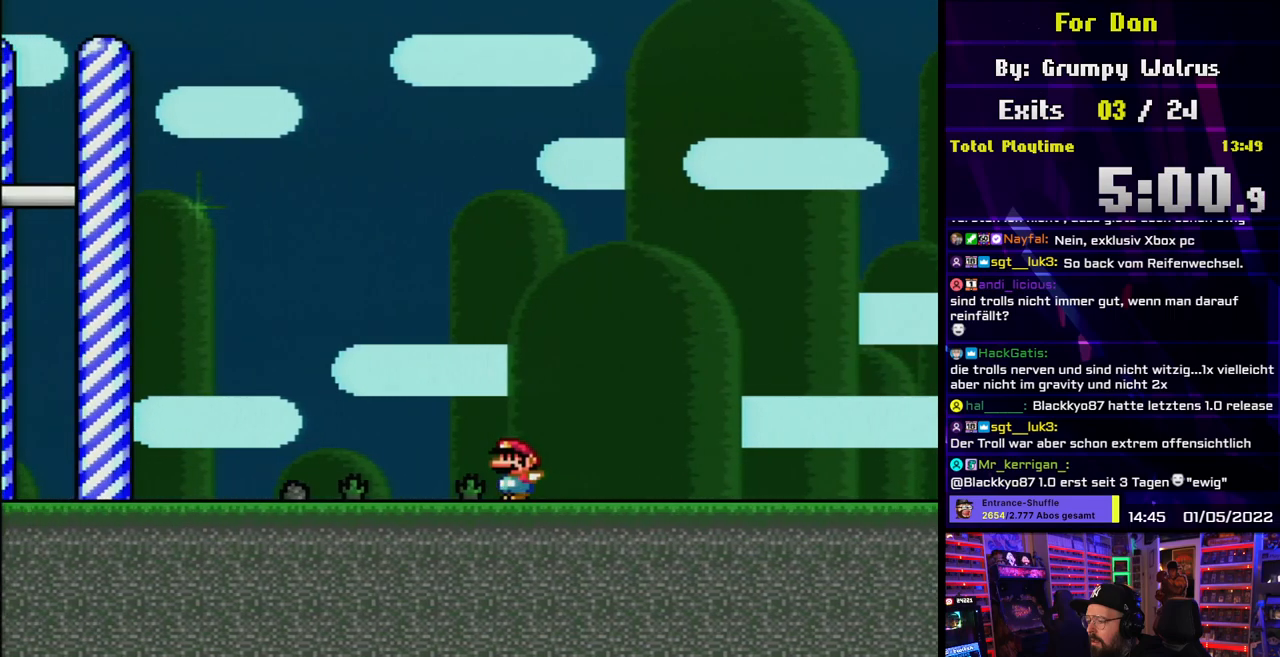
{"buttons": ["B", "Y", "DPAD_LEFT"], "events": [[367, "B", "down"]]}
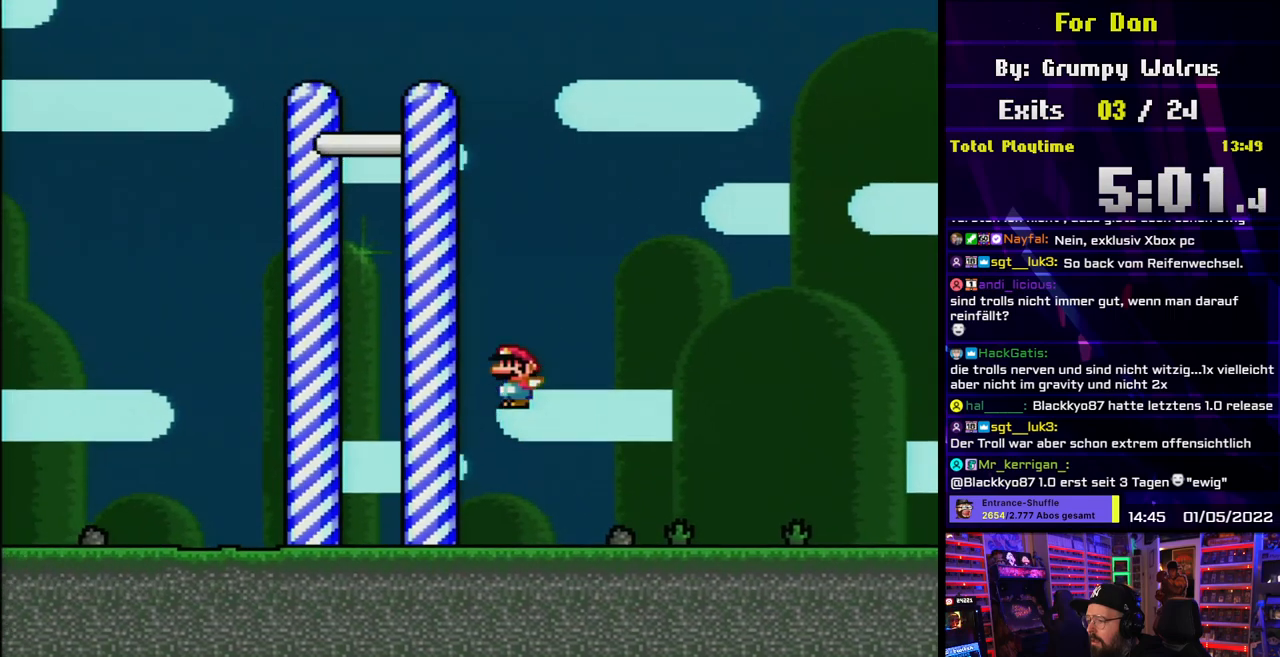
{"buttons": ["B", "Y", "DPAD_LEFT"], "events": [[117, "DPAD_LEFT", "up"], [117, "DPAD_UP", "down"], [150, "DPAD_RIGHT", "down"], [150, "DPAD_UP", "up"], [333, "DPAD_RIGHT", "up"], [483, "DPAD_LEFT", "down"]]}
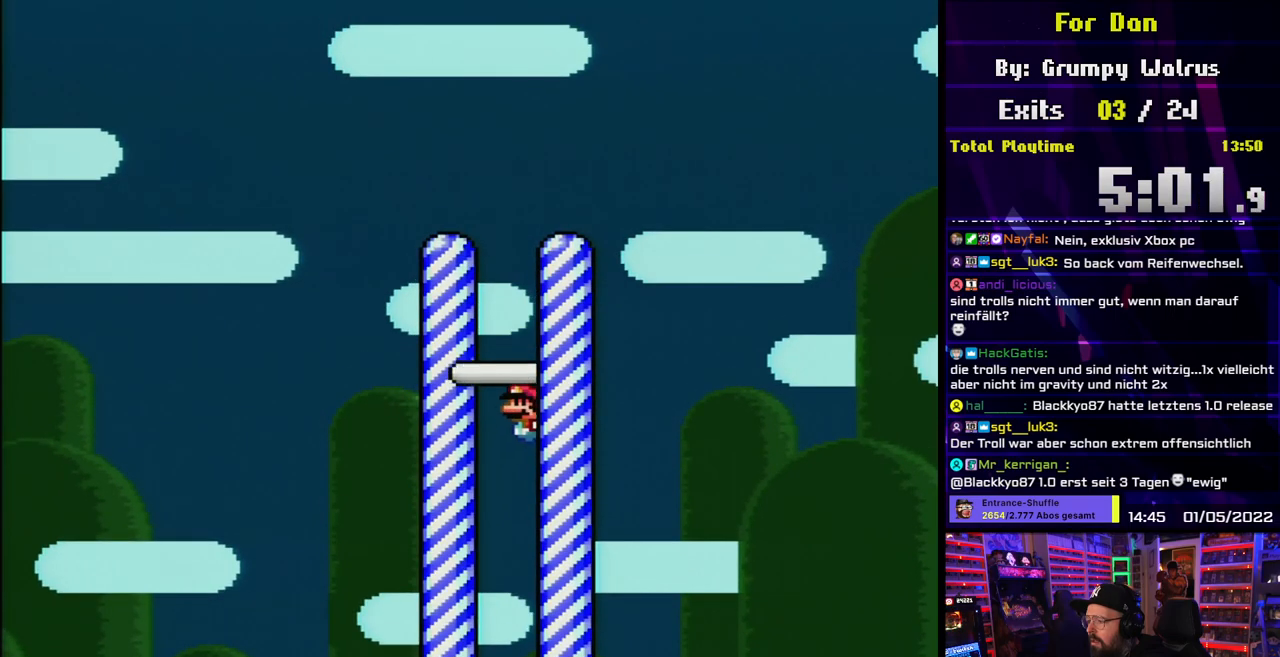
{"buttons": ["Y", "DPAD_LEFT"], "events": [[233, "B", "up"]]}
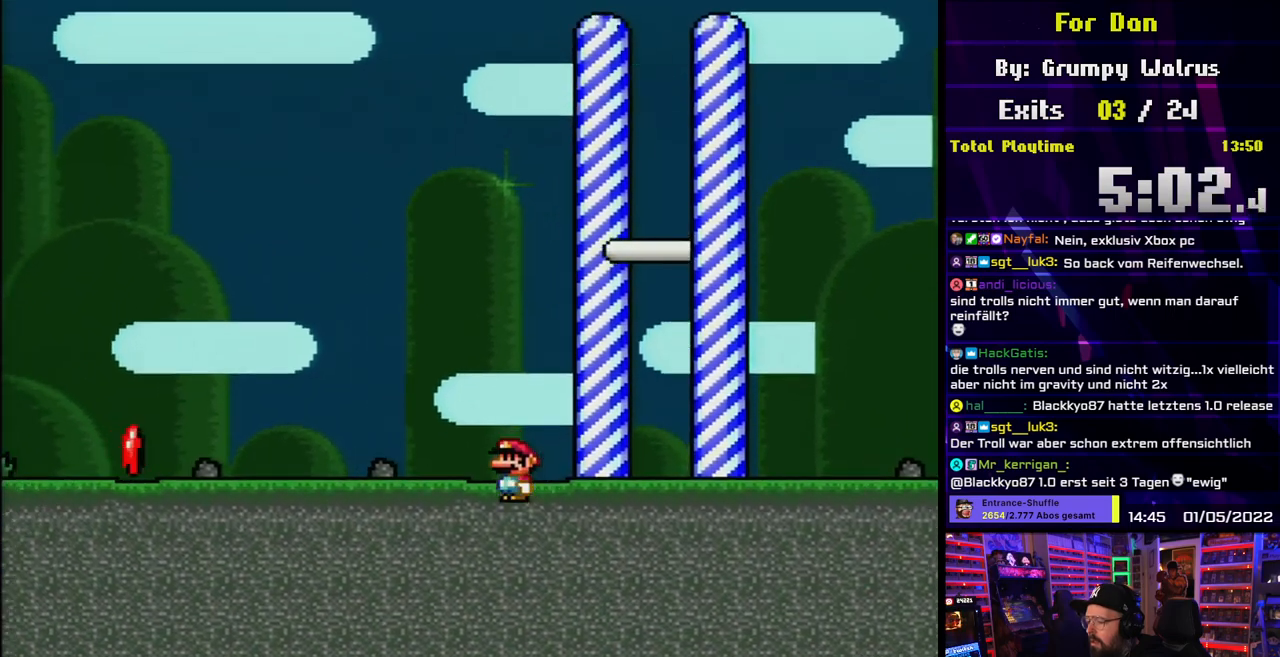
{"buttons": ["Y"], "events": [[33, "DPAD_LEFT", "up"], [33, "DPAD_UP", "down"], [50, "DPAD_RIGHT", "down"], [50, "DPAD_UP", "up"], [317, "DPAD_RIGHT", "up"], [333, "Y", "up"], [350, "Y", "down"]]}
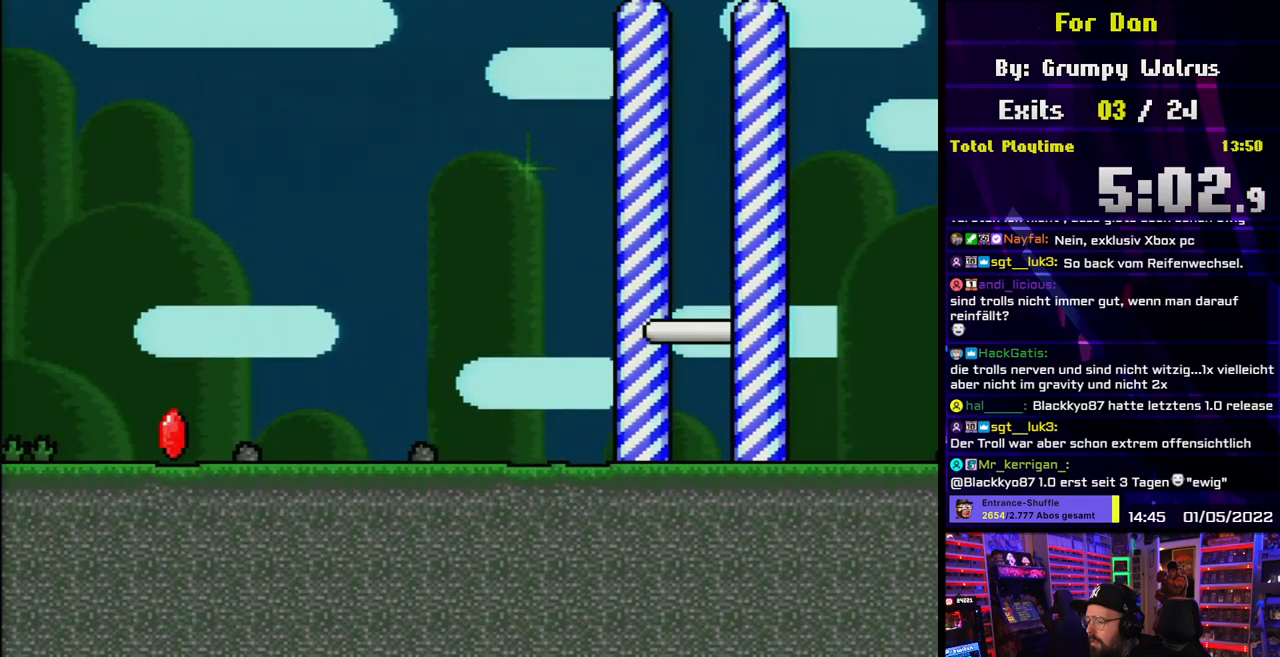
{"buttons": ["Y"], "events": []}
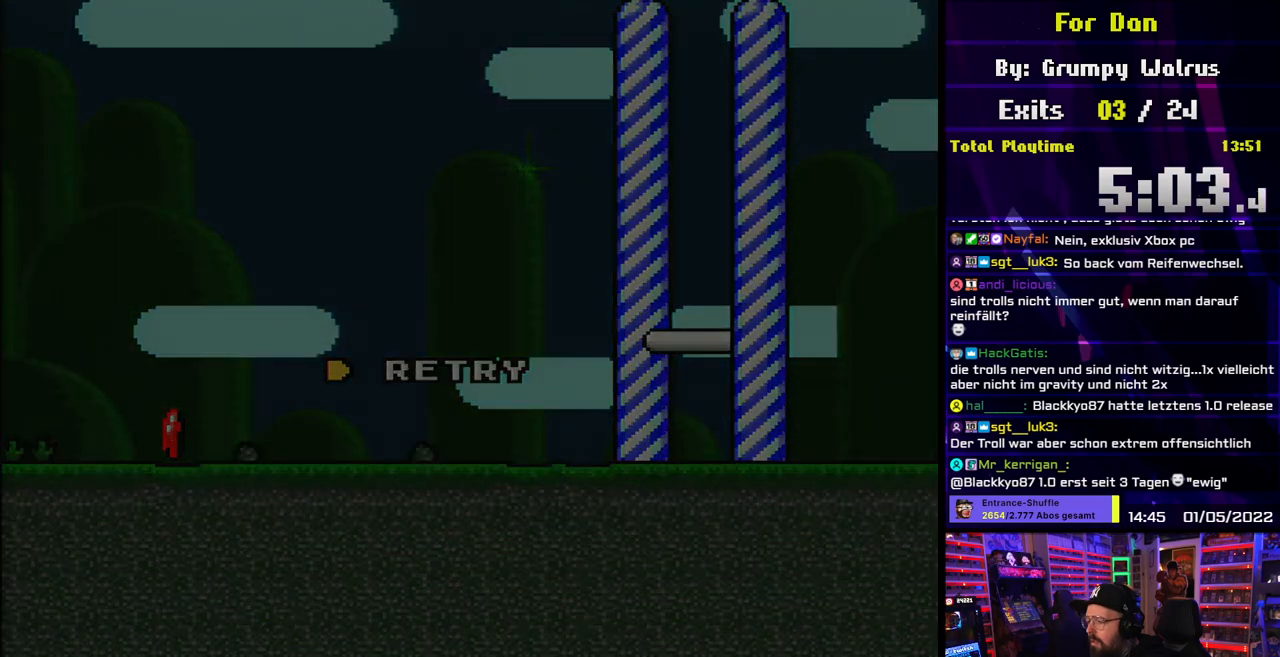
{"buttons": ["Y"], "events": []}
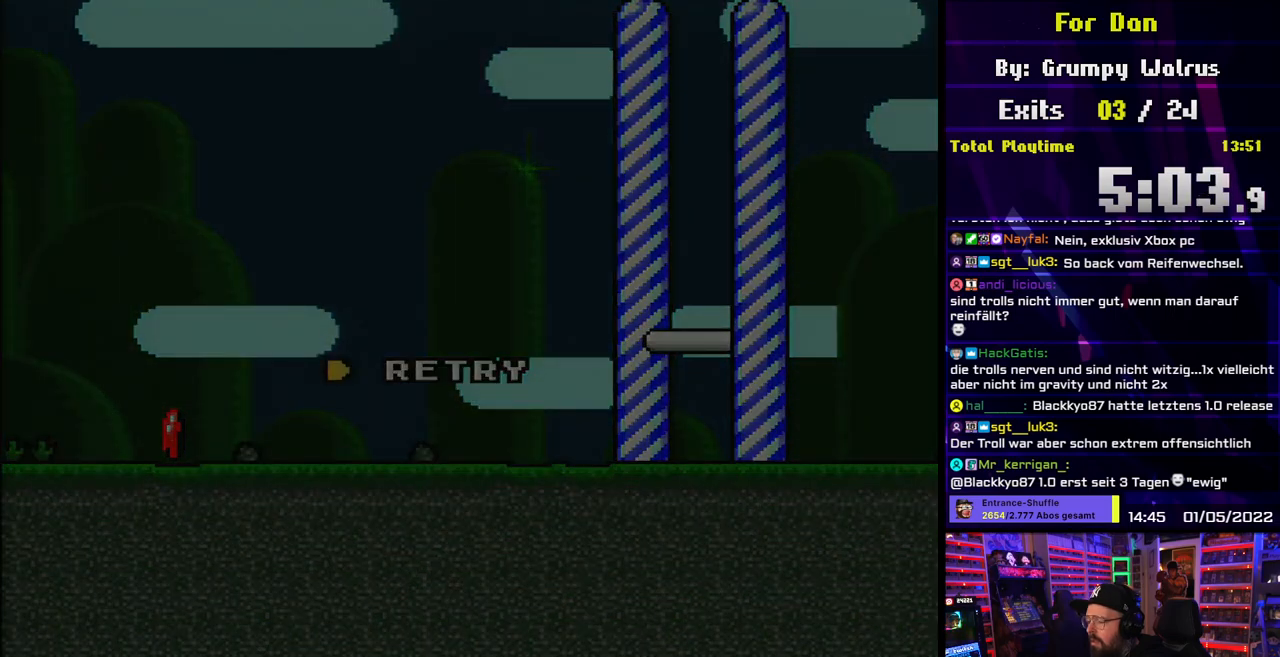
{"buttons": [], "events": [[150, "Y", "up"]]}